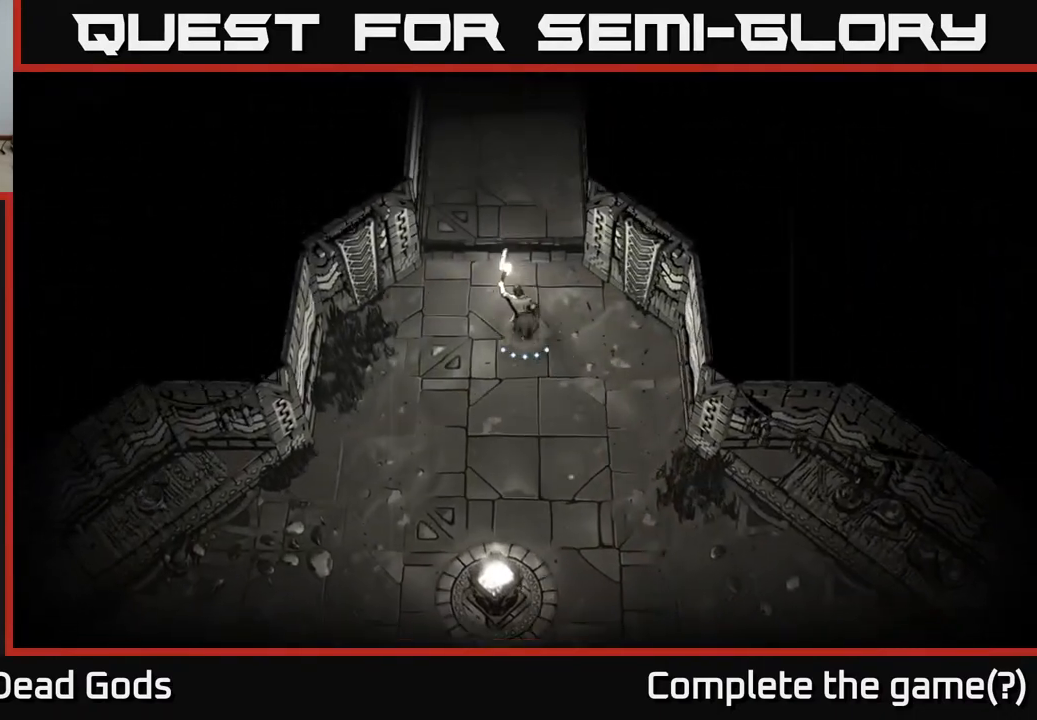
Gameplay with a controller (Xbox layout); each line is a JSON object with the inputs held at the frame after it. "events" lists button and stick changes between this image and that frame as [ms after this image, input, new state], when the widget could be followed in between.
{"buttons": [], "left_stick": "up", "right_stick": "center", "events": []}
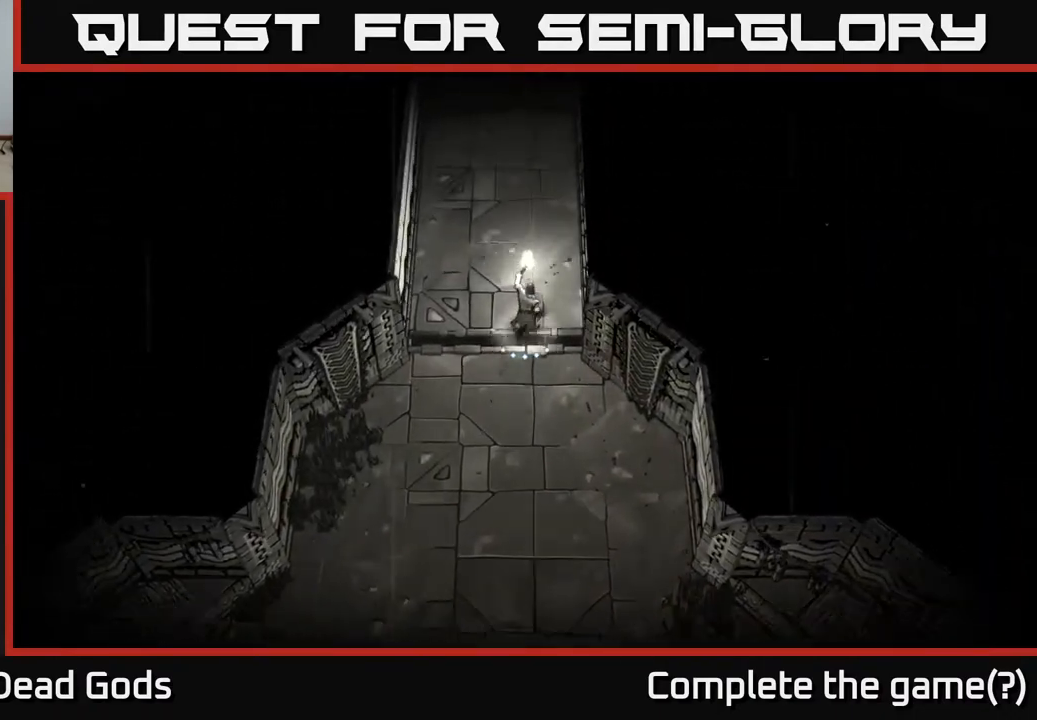
{"buttons": [], "left_stick": "up", "right_stick": "center", "events": []}
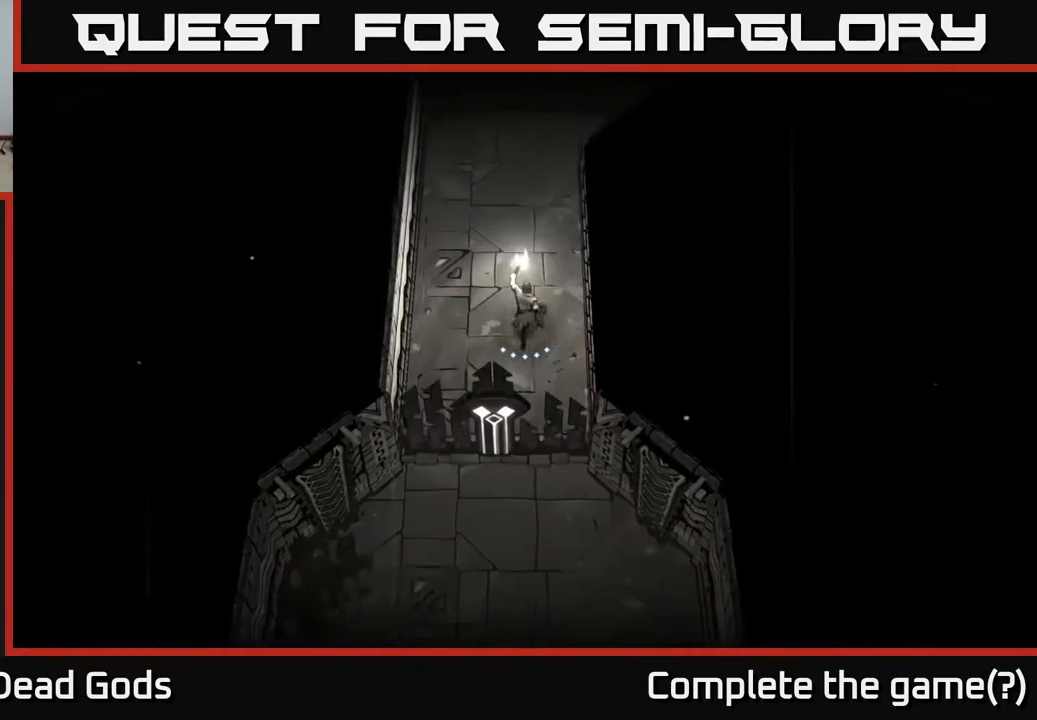
{"buttons": [], "left_stick": "up", "right_stick": "center", "events": []}
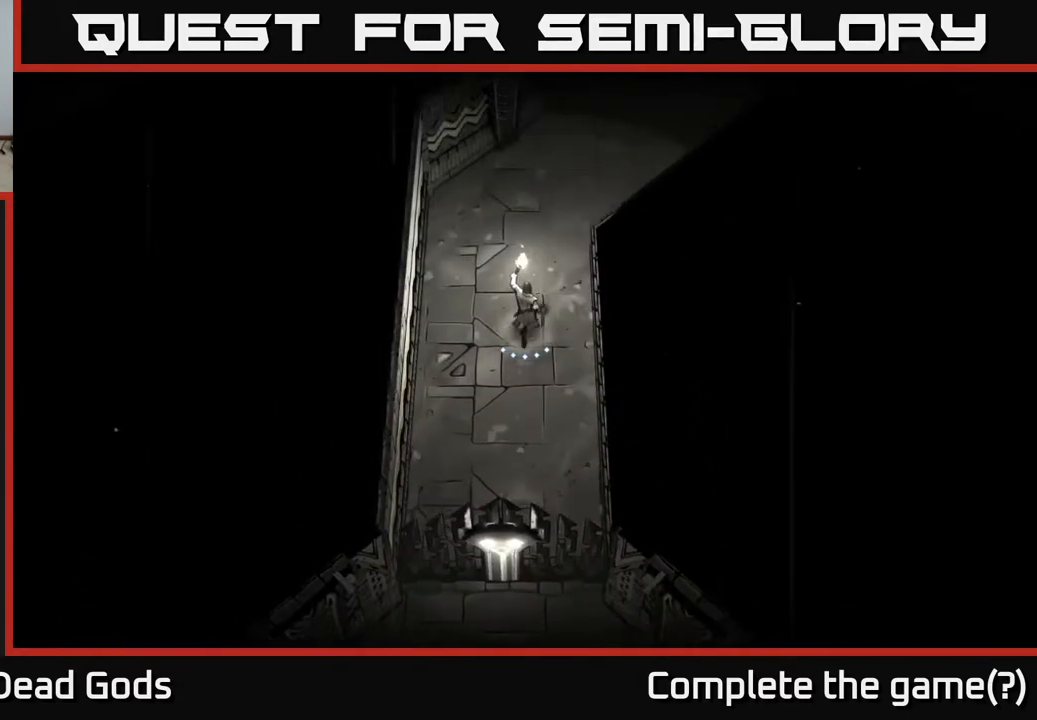
{"buttons": [], "left_stick": "up", "right_stick": "center", "events": []}
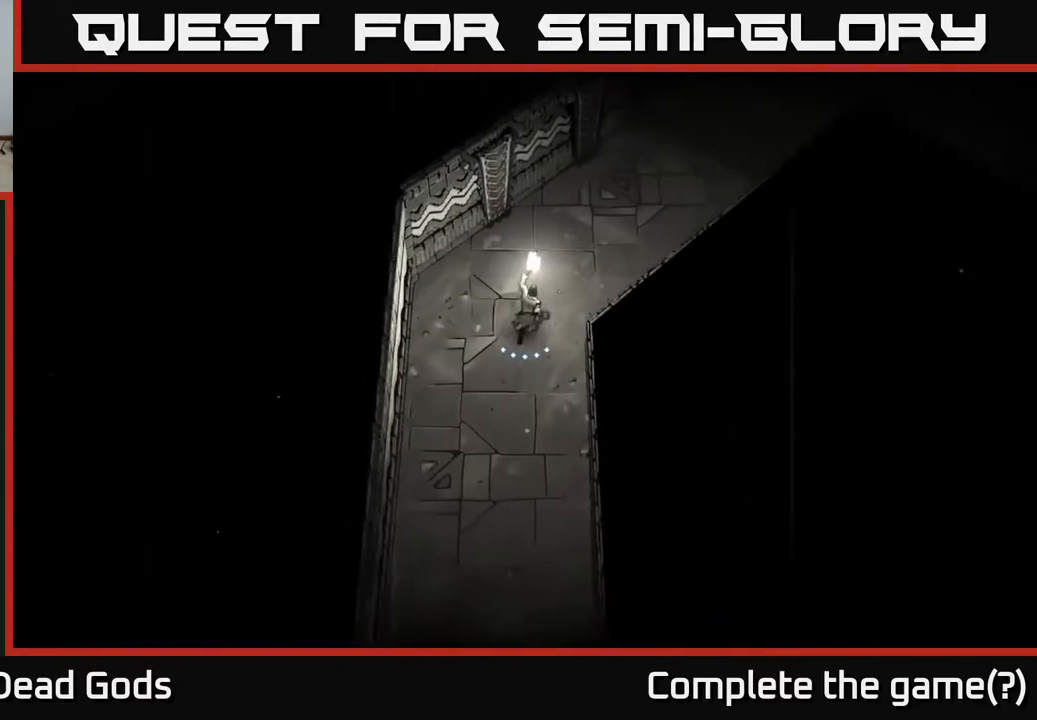
{"buttons": [], "left_stick": "up-right", "right_stick": "center", "events": [[17, "left_stick", "up-right"]]}
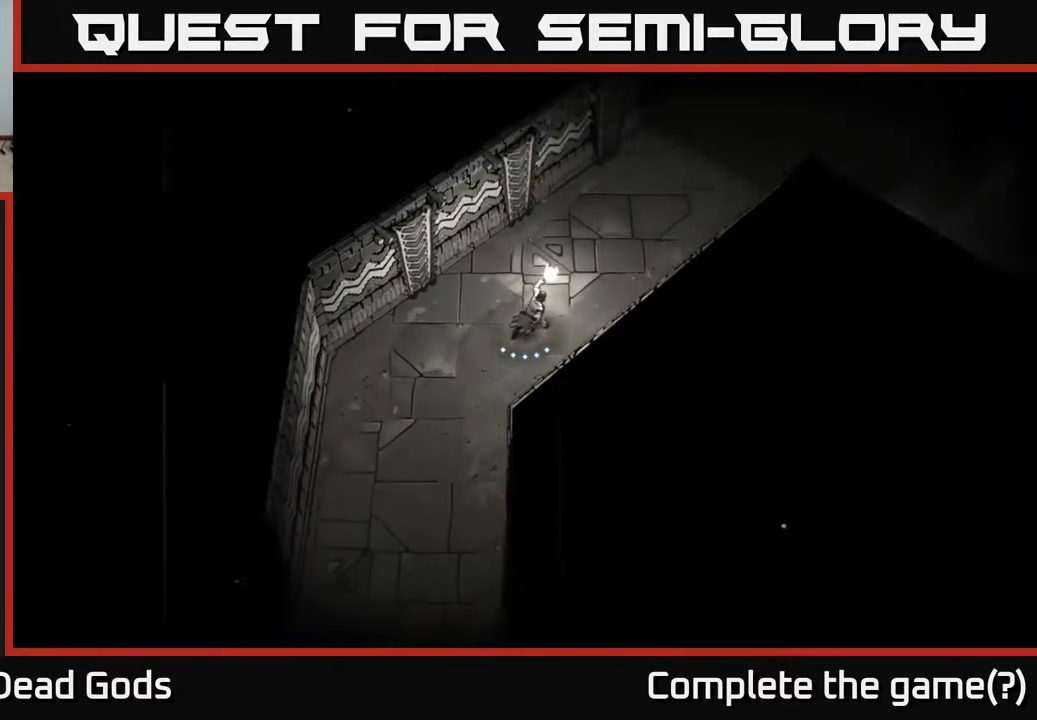
{"buttons": [], "left_stick": "up-right", "right_stick": "center", "events": []}
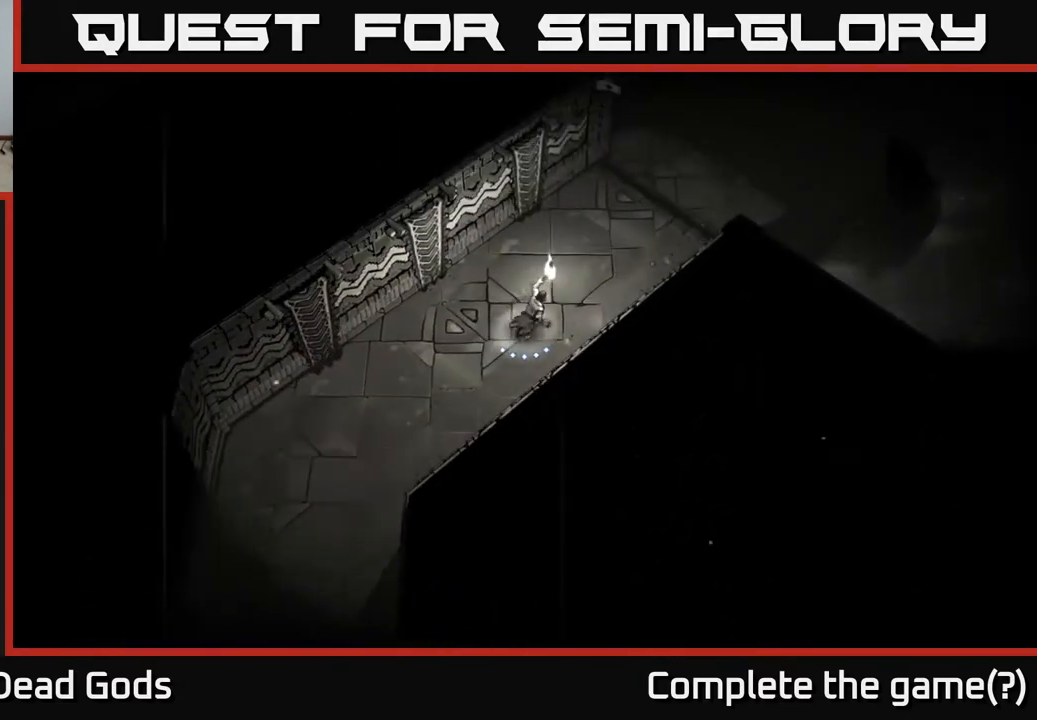
{"buttons": [], "left_stick": "up-right", "right_stick": "center", "events": []}
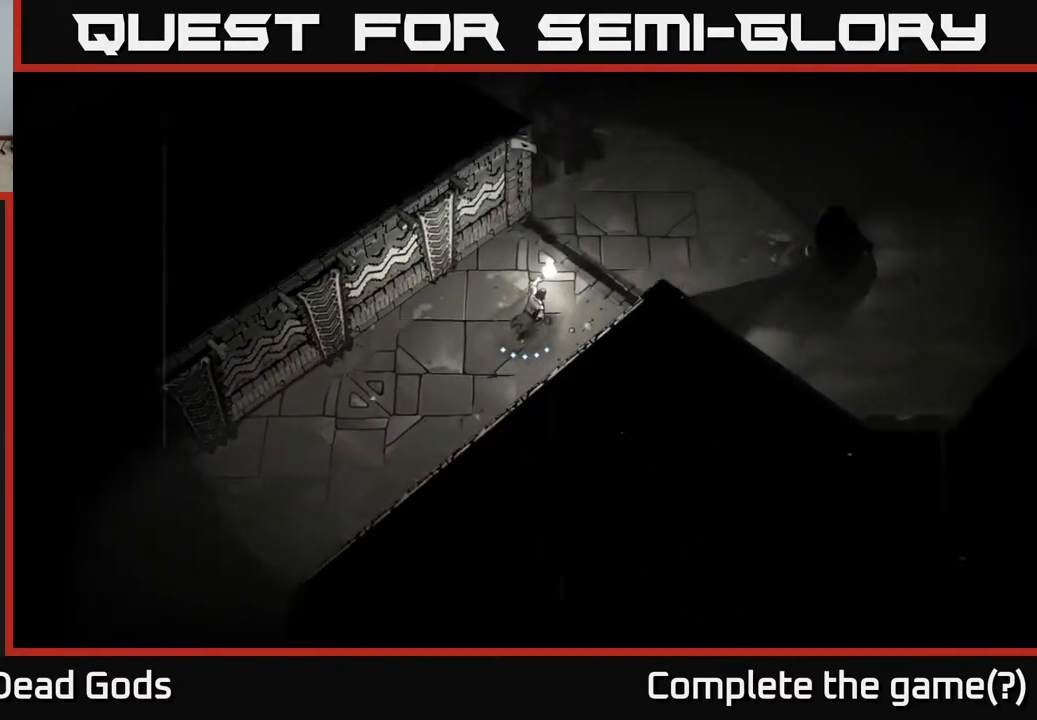
{"buttons": [], "left_stick": "up-right", "right_stick": "center", "events": []}
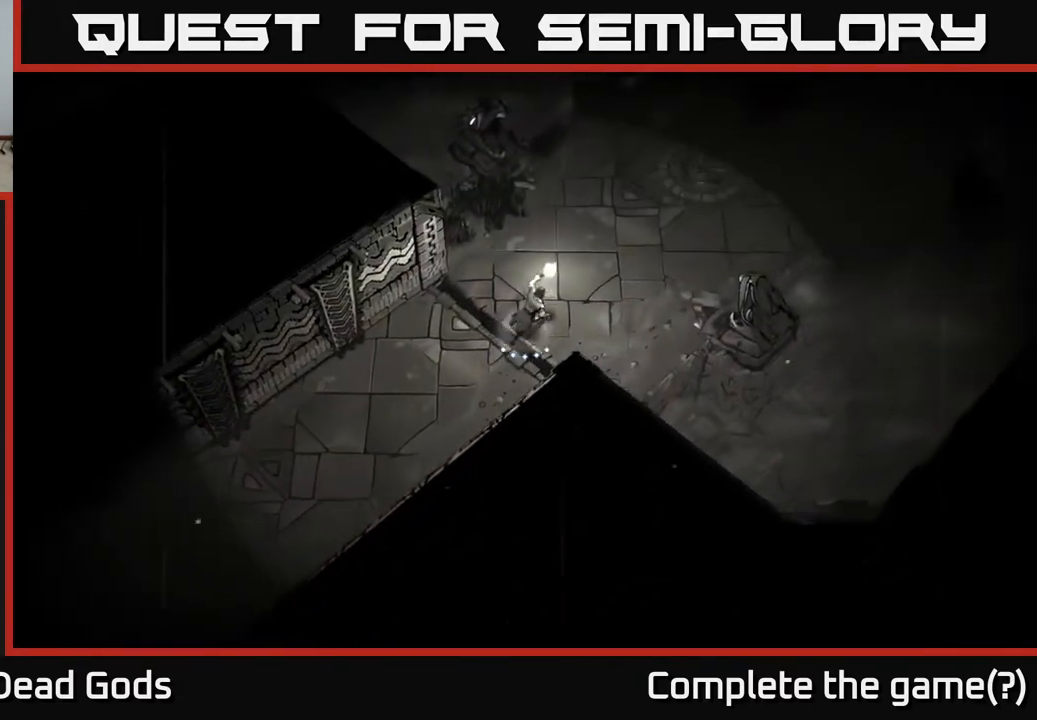
{"buttons": [], "left_stick": "up-right", "right_stick": "center", "events": []}
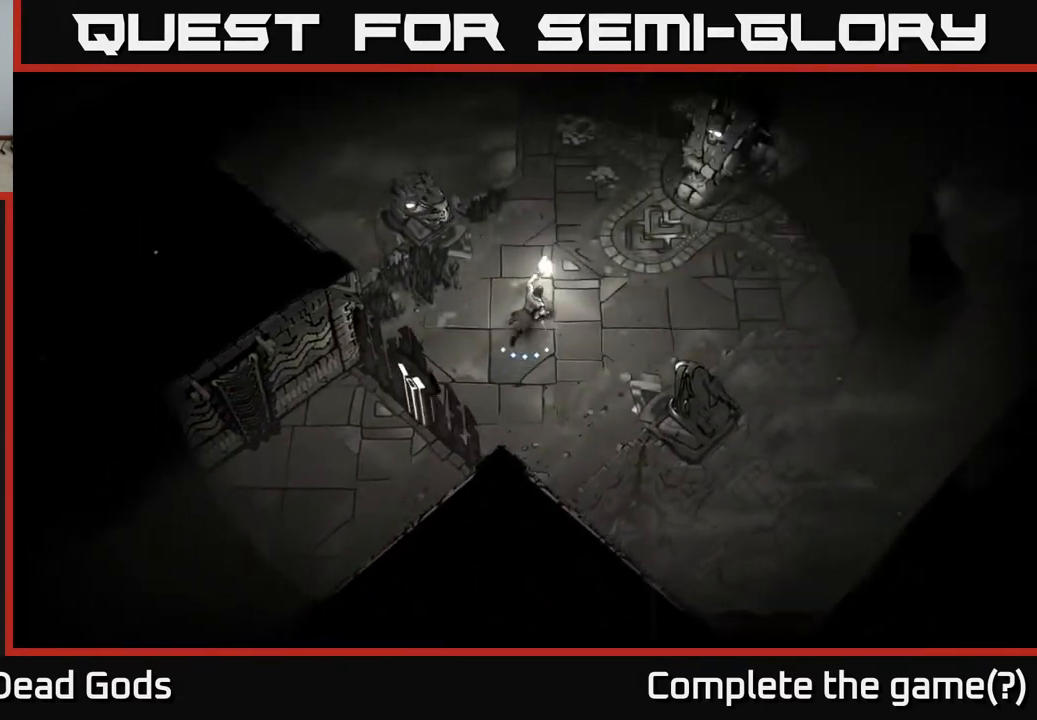
{"buttons": [], "left_stick": "up-right", "right_stick": "center", "events": []}
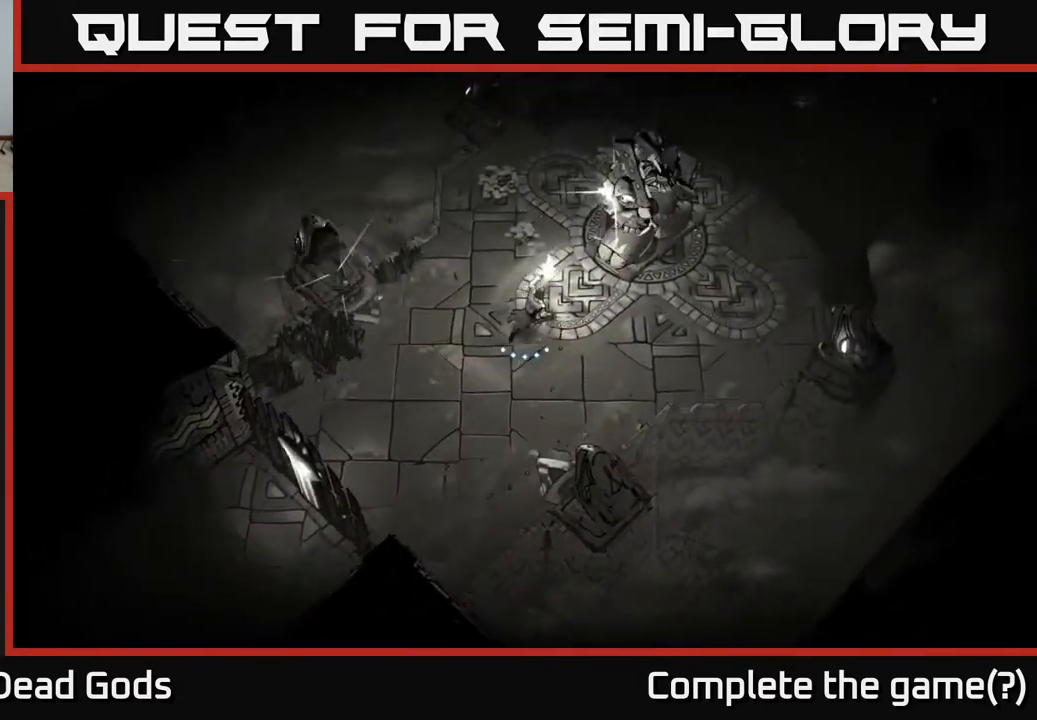
{"buttons": [], "left_stick": "right", "right_stick": "center", "events": [[217, "left_stick", "right"], [267, "R2", "down"], [433, "R2", "up"]]}
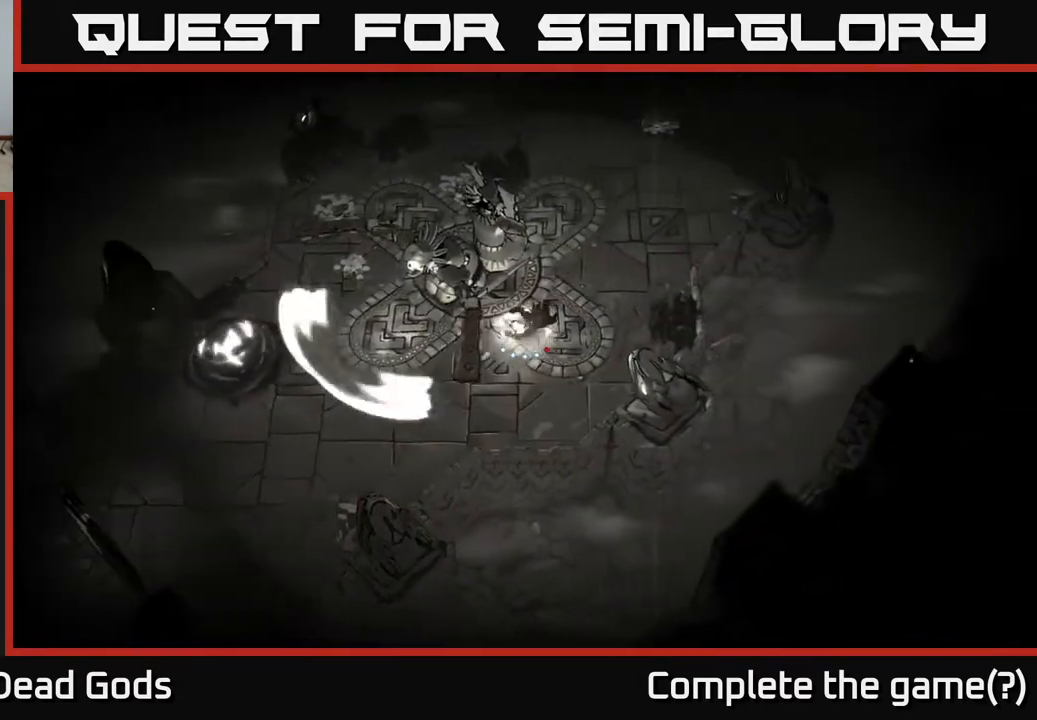
{"buttons": [], "left_stick": "up", "right_stick": "center", "events": [[33, "left_stick", "up-right"], [350, "left_stick", "up"]]}
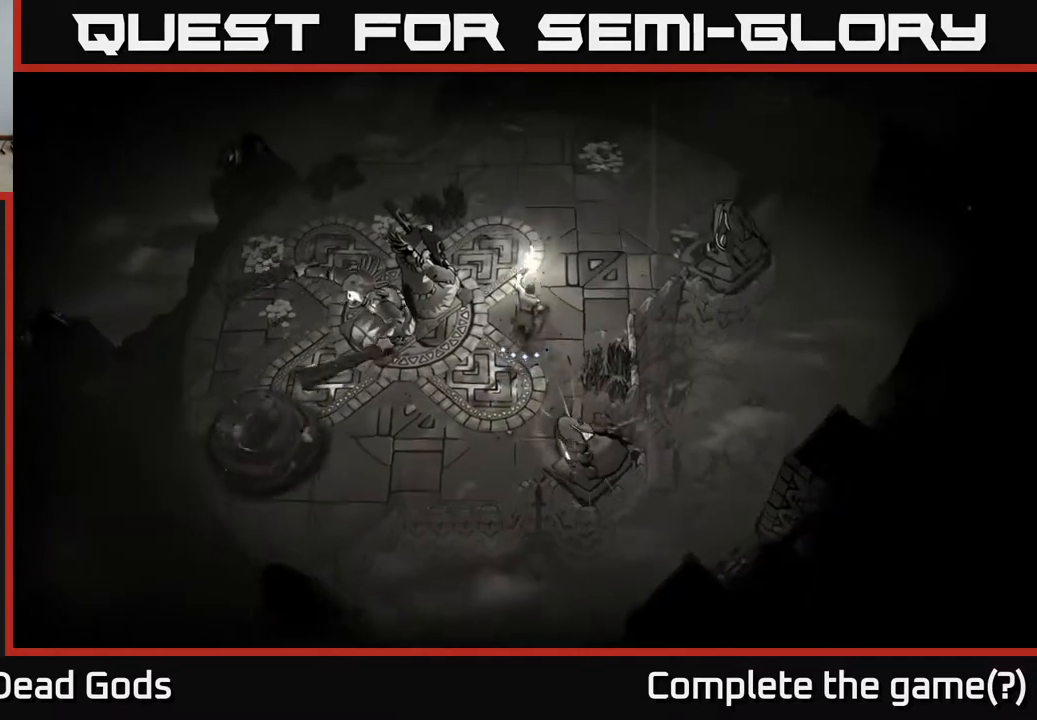
{"buttons": [], "left_stick": "up-right", "right_stick": "center", "events": [[133, "left_stick", "up-right"]]}
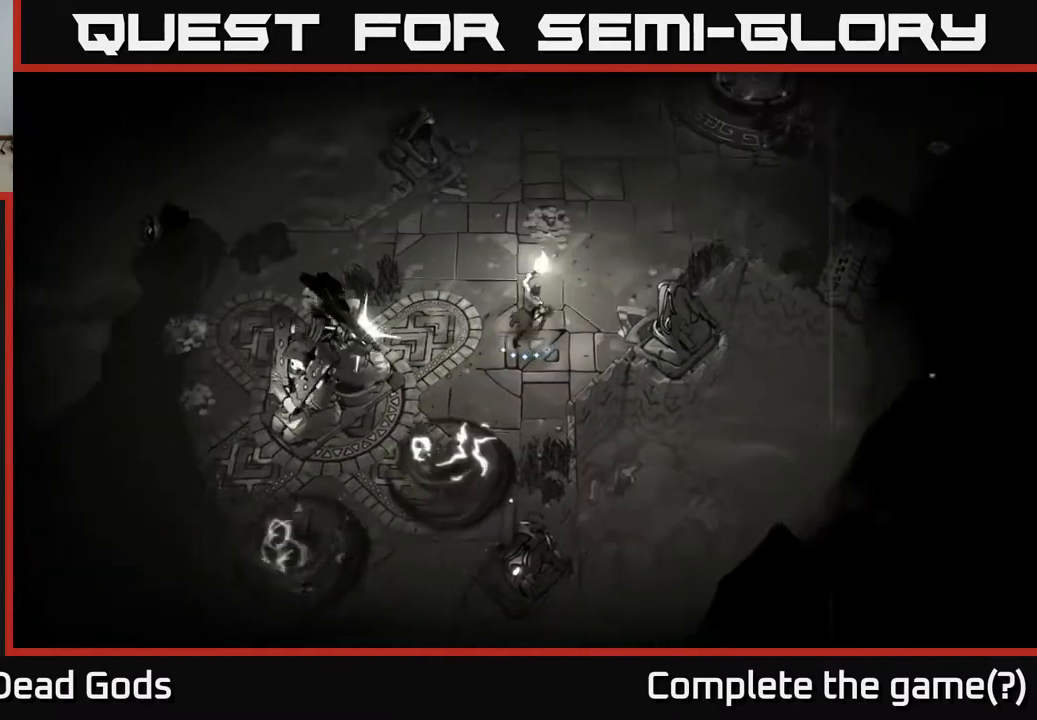
{"buttons": [], "left_stick": "up", "right_stick": "center", "events": [[83, "left_stick", "up"]]}
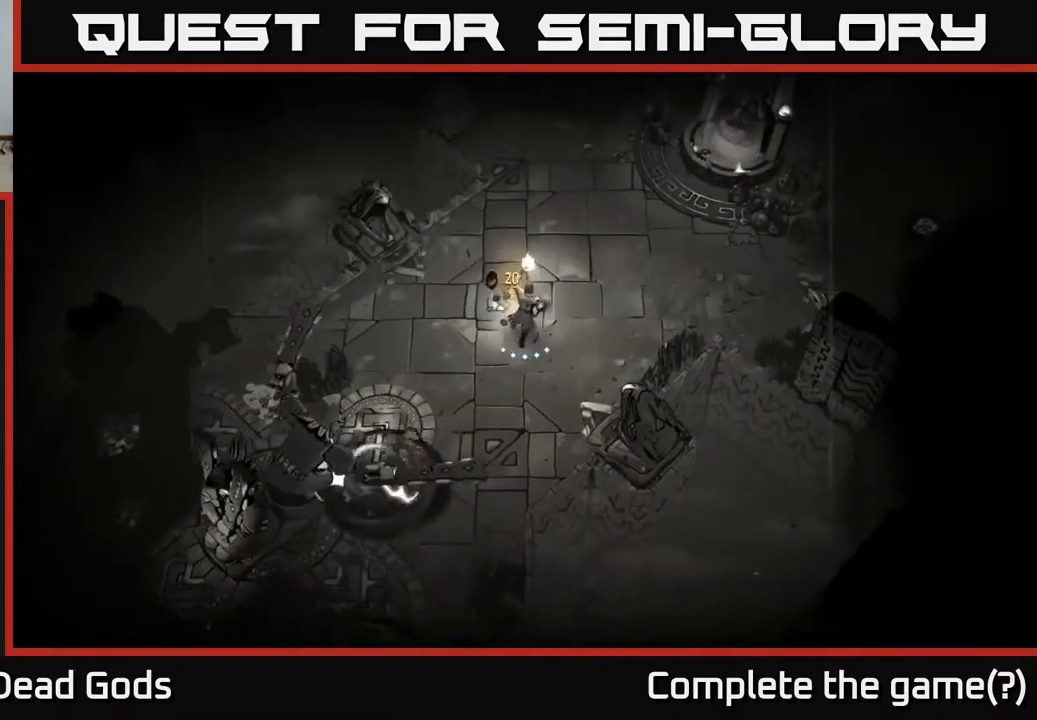
{"buttons": [], "left_stick": "up-right", "right_stick": "center", "events": [[50, "left_stick", "up-right"]]}
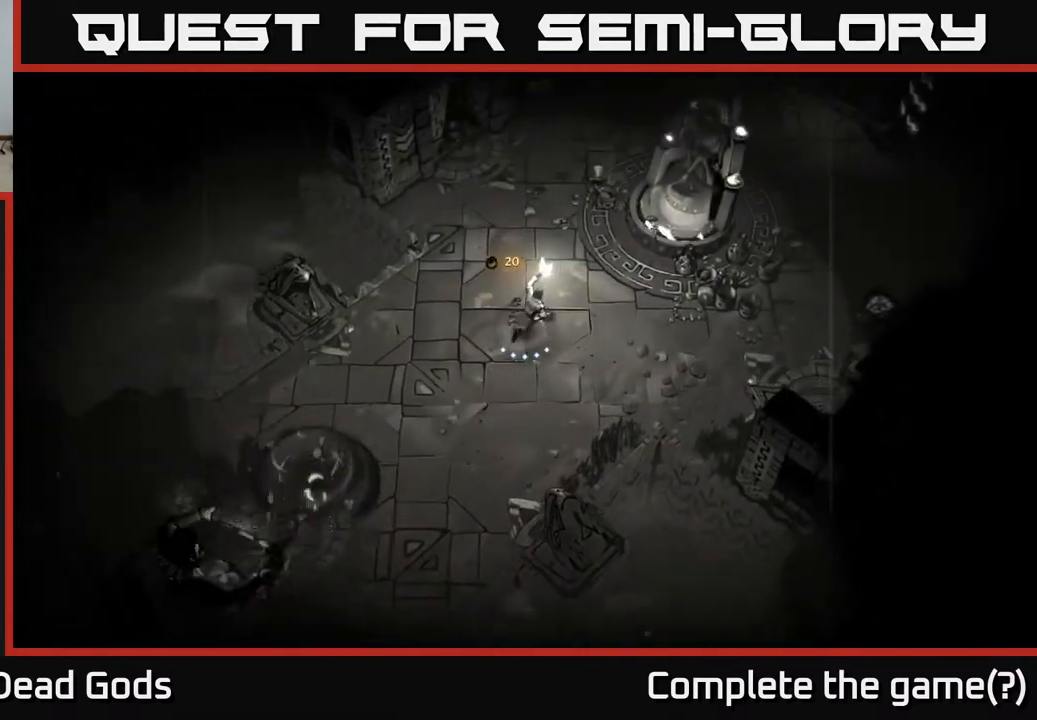
{"buttons": [], "left_stick": "up-right", "right_stick": "center", "events": []}
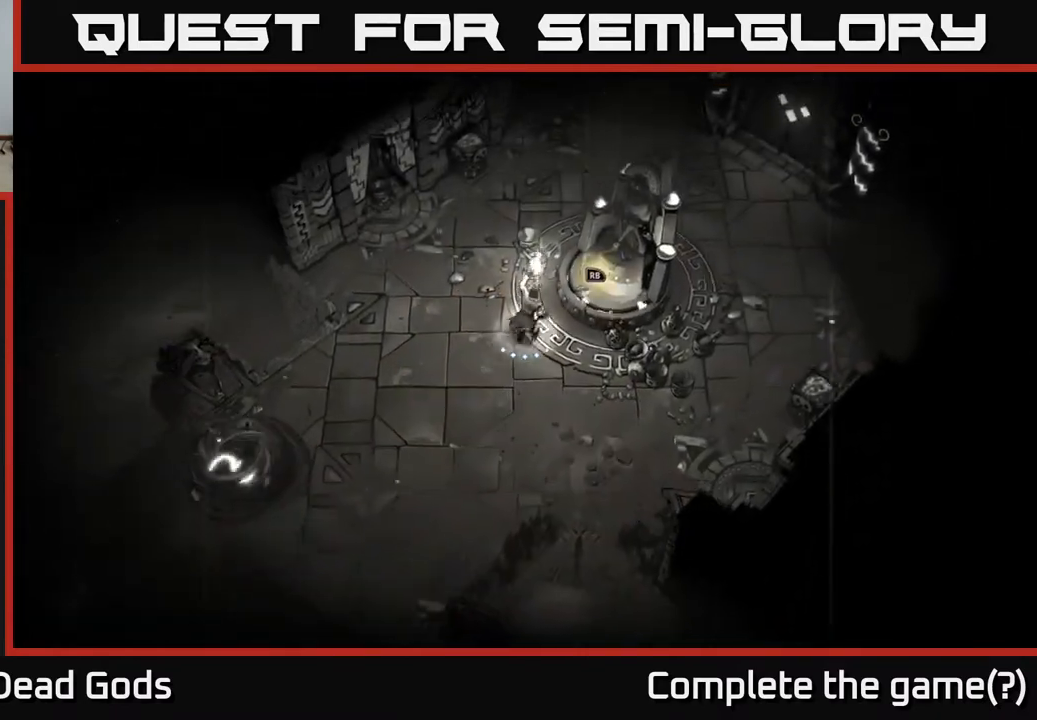
{"buttons": [], "left_stick": "center", "right_stick": "center", "events": [[83, "left_stick", "right"], [200, "R1", "down"], [250, "left_stick", "center"], [283, "R1", "up"]]}
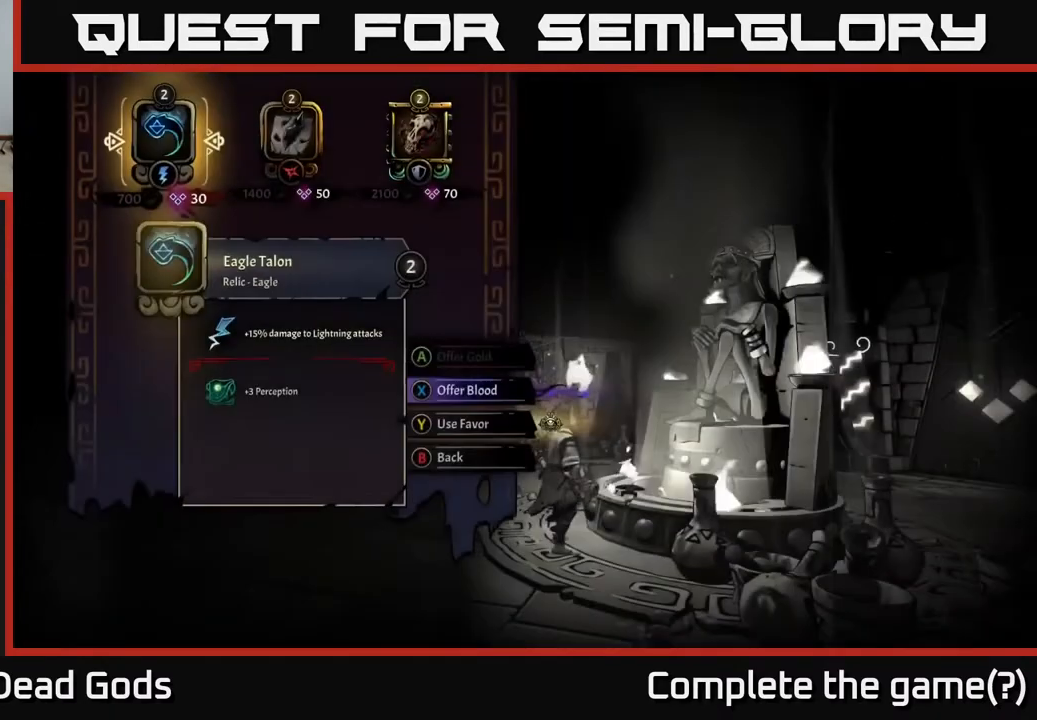
{"buttons": [], "left_stick": "center", "right_stick": "center", "events": []}
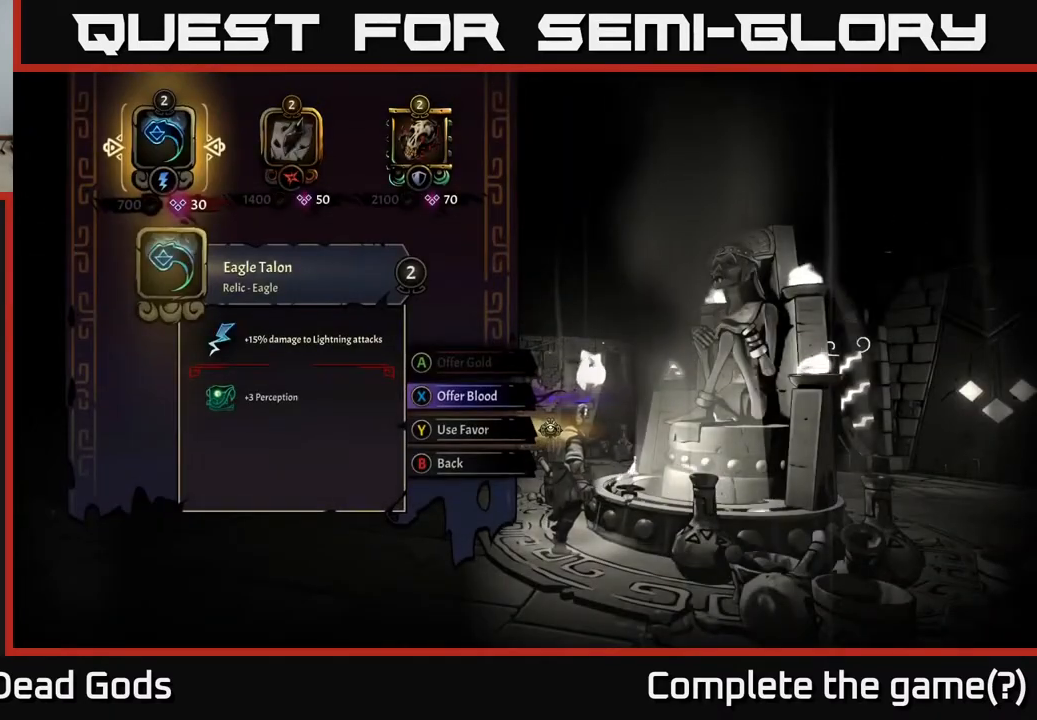
{"buttons": [], "left_stick": "center", "right_stick": "center", "events": [[333, "DPAD_RIGHT", "down"], [417, "DPAD_RIGHT", "up"]]}
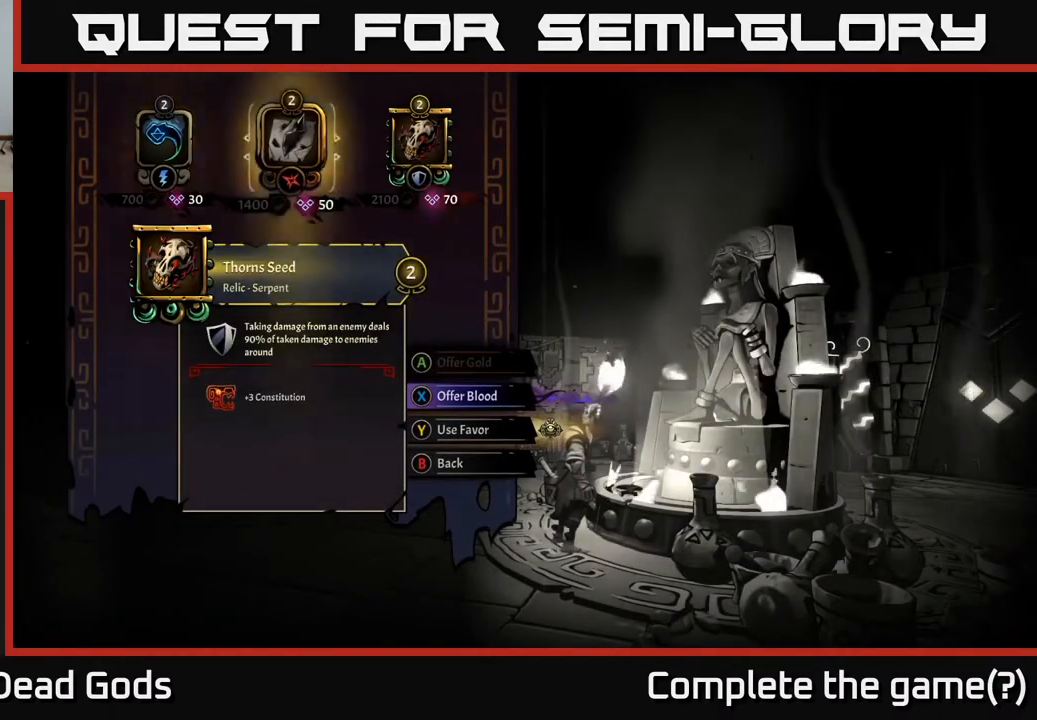
{"buttons": [], "left_stick": "center", "right_stick": "center", "events": [[17, "DPAD_RIGHT", "down"], [100, "DPAD_RIGHT", "up"]]}
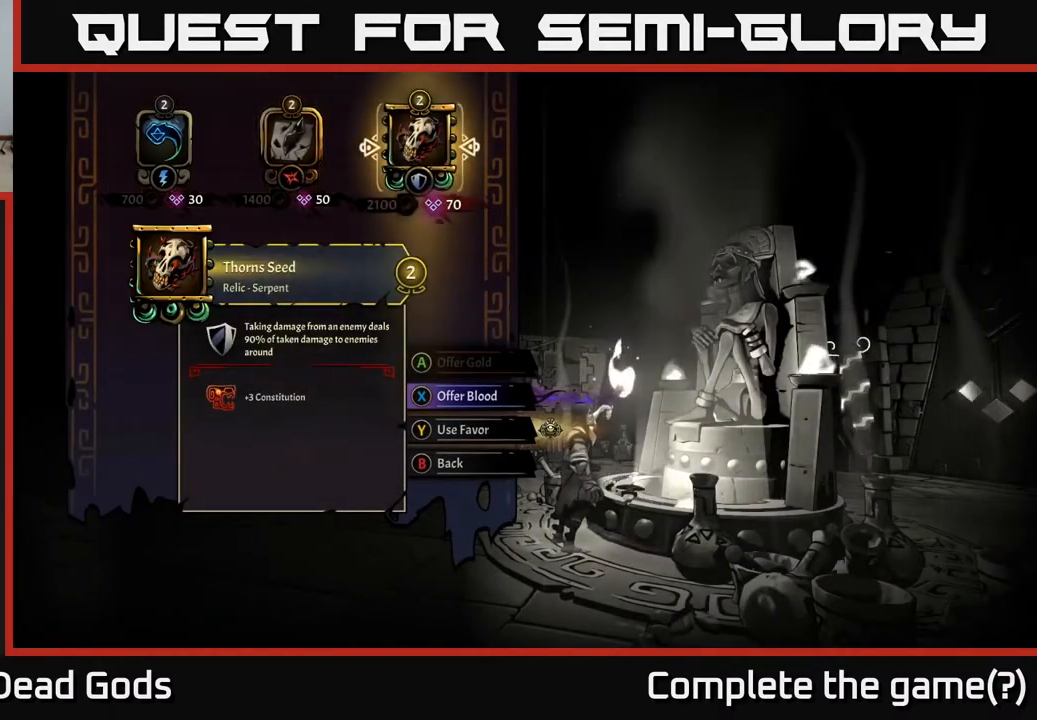
{"buttons": ["DPAD_RIGHT"], "left_stick": "center", "right_stick": "center", "events": [[183, "DPAD_LEFT", "down"], [283, "DPAD_LEFT", "up"], [450, "DPAD_RIGHT", "down"]]}
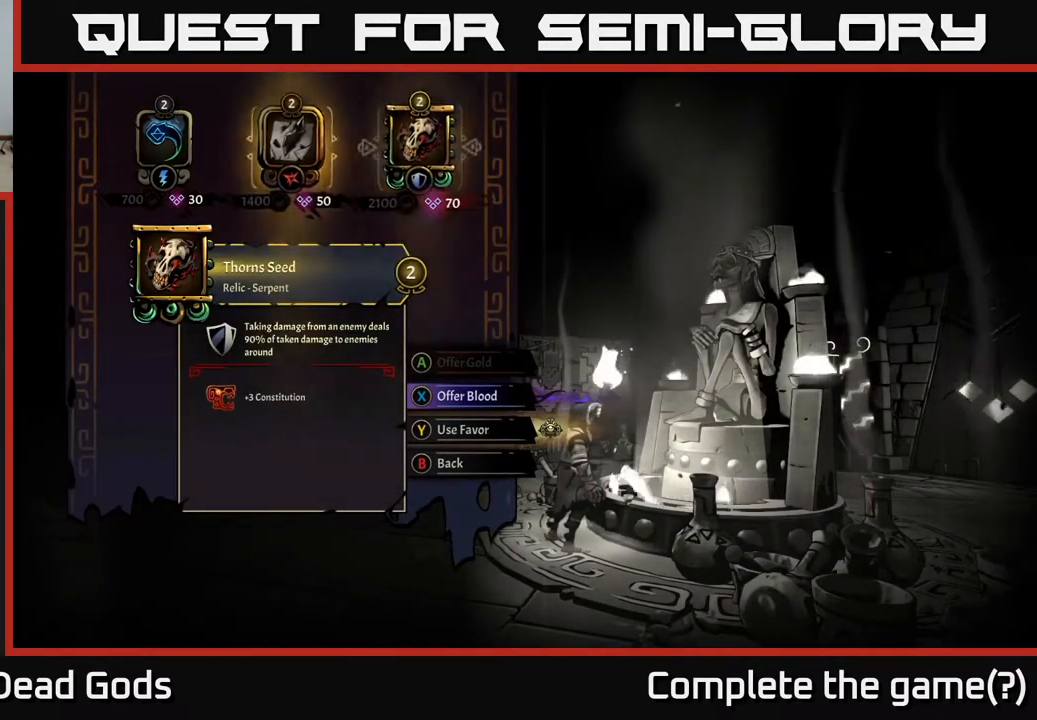
{"buttons": [], "left_stick": "center", "right_stick": "center", "events": [[50, "DPAD_RIGHT", "up"]]}
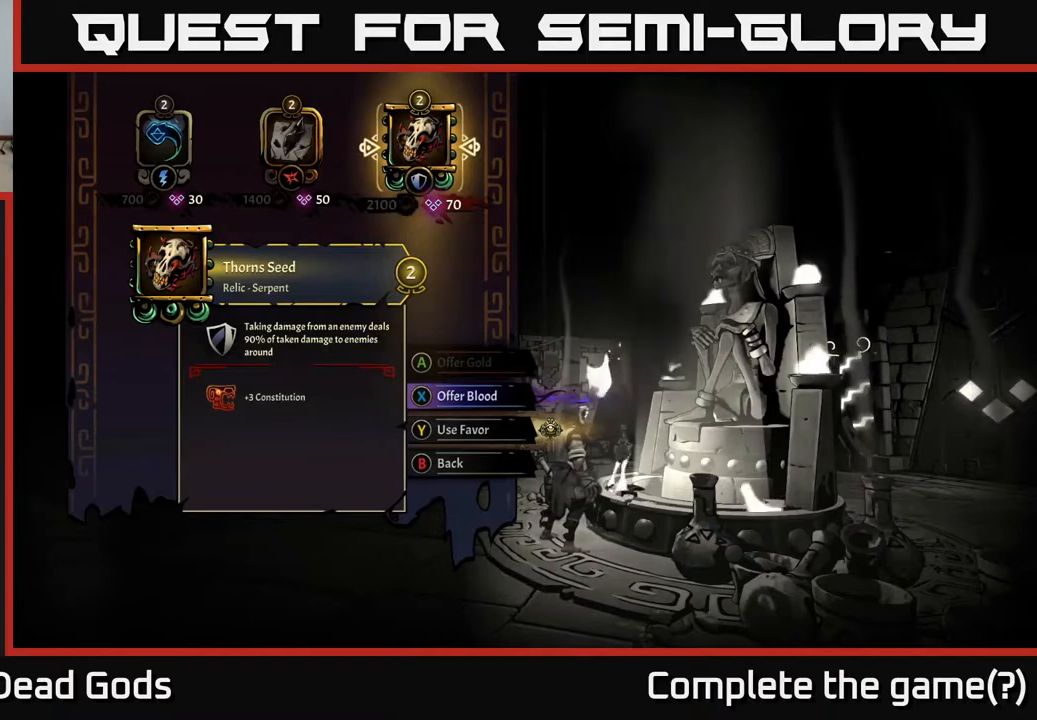
{"buttons": [], "left_stick": "center", "right_stick": "center", "events": []}
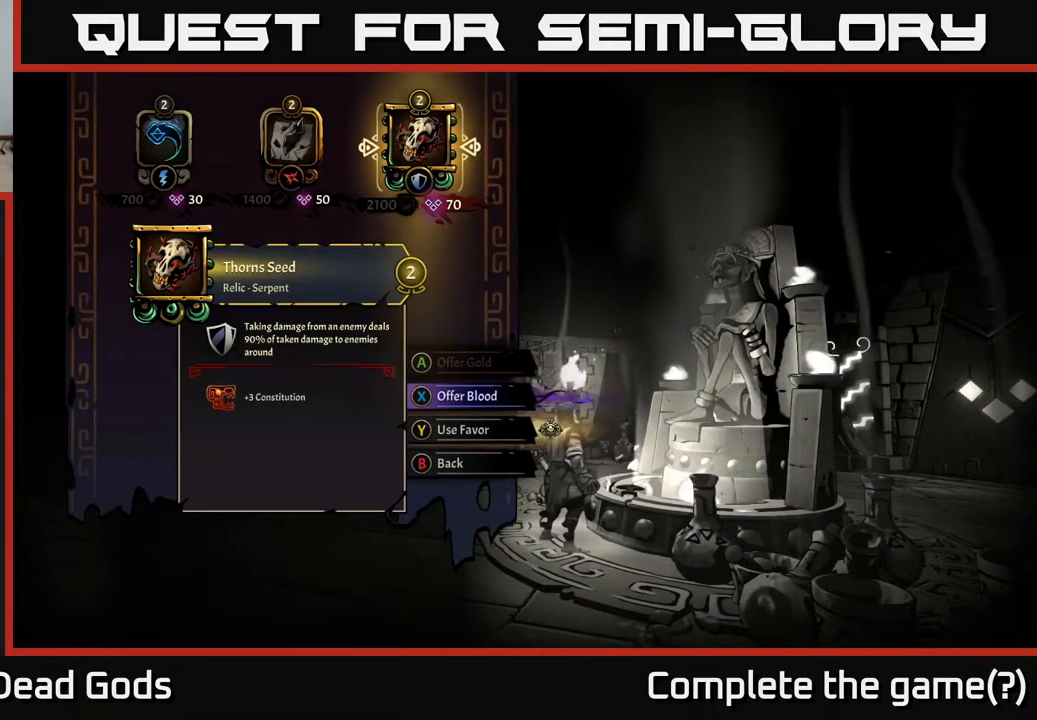
{"buttons": [], "left_stick": "center", "right_stick": "center", "events": []}
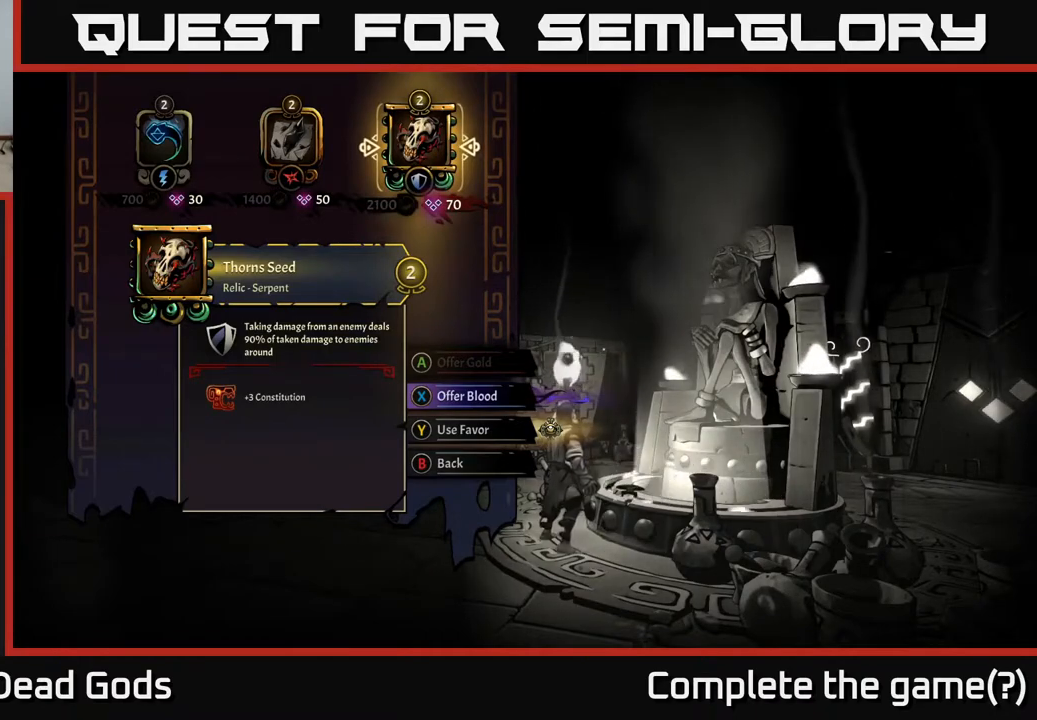
{"buttons": [], "left_stick": "center", "right_stick": "center", "events": []}
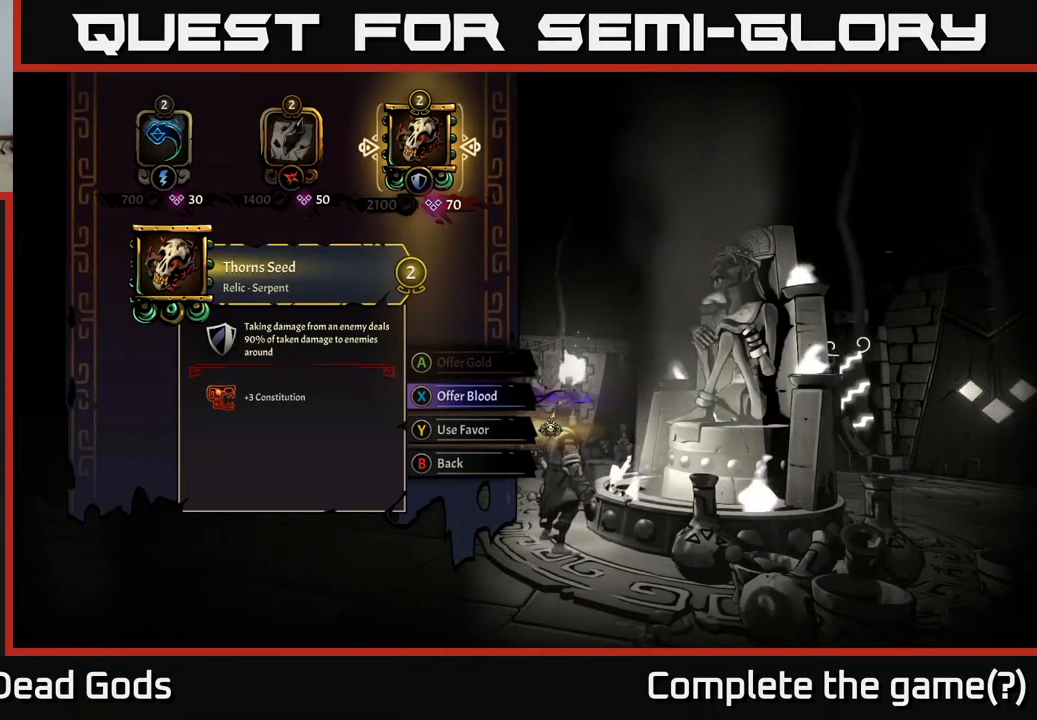
{"buttons": ["DPAD_LEFT"], "left_stick": "center", "right_stick": "center", "events": [[483, "DPAD_LEFT", "down"]]}
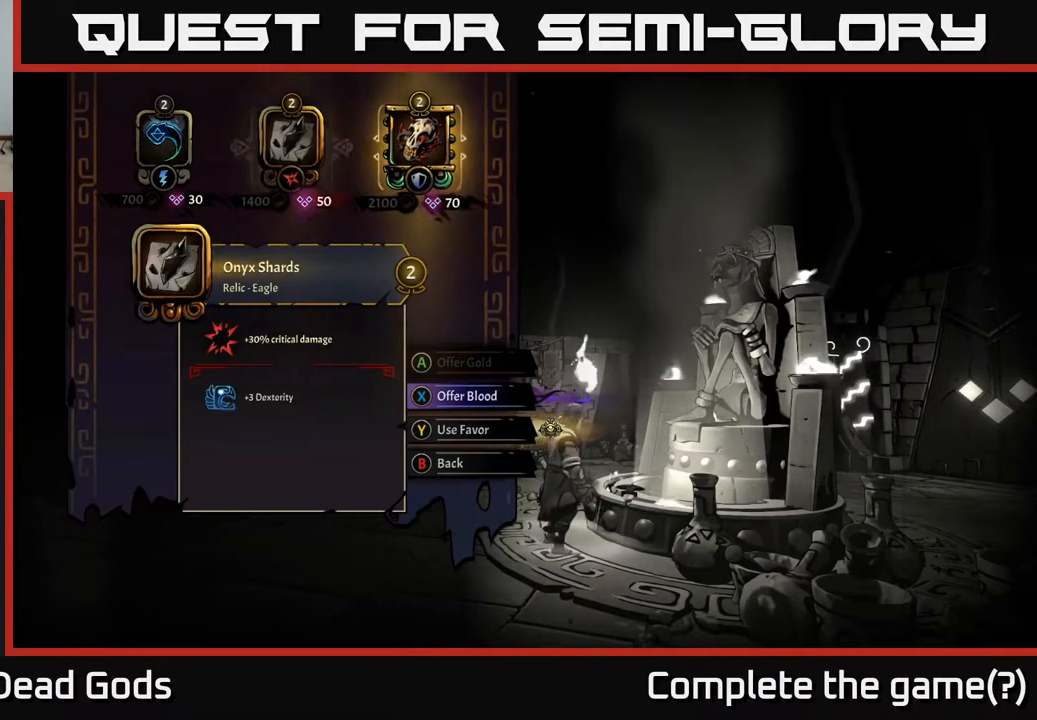
{"buttons": [], "left_stick": "center", "right_stick": "center", "events": [[83, "DPAD_LEFT", "up"], [333, "DPAD_RIGHT", "down"], [467, "DPAD_RIGHT", "up"]]}
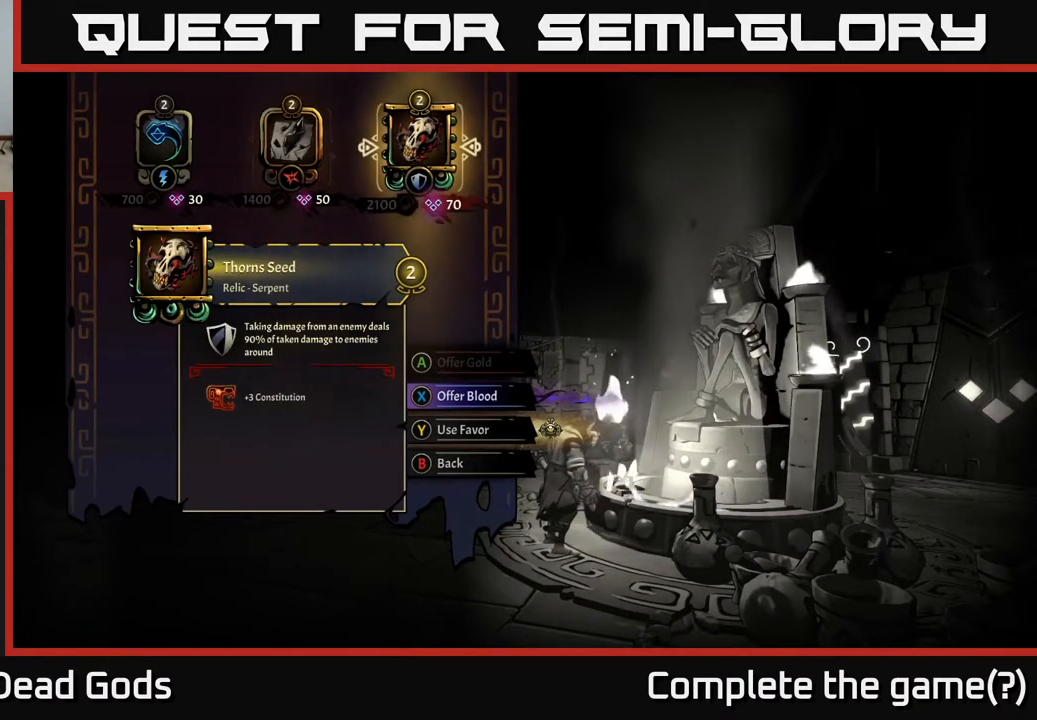
{"buttons": [], "left_stick": "center", "right_stick": "center", "events": []}
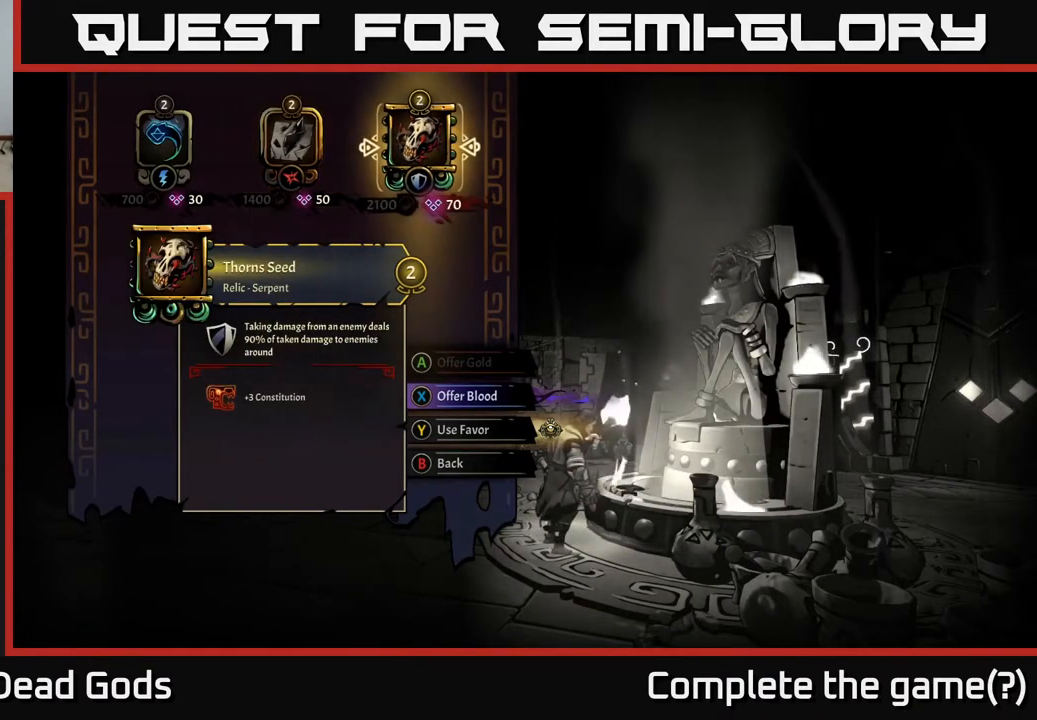
{"buttons": [], "left_stick": "center", "right_stick": "center", "events": []}